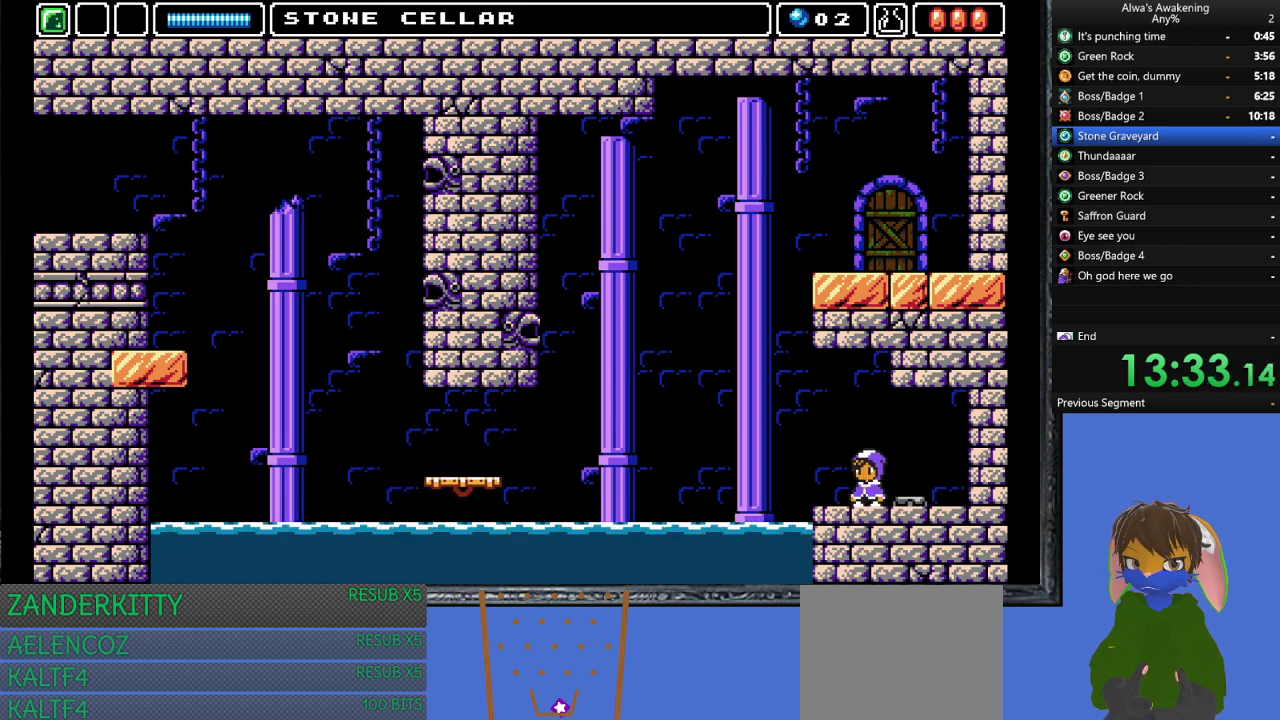
Gameplay with a controller (PlayStation layout); each line is a JSON object with the inputs held at the frame after it. "events" lists button and stick changes between this image and that frame as [ms after this image, input, new state], when the widget could be followed in between. Not read: right_stick.
{"buttons": ["DPAD_DOWN"], "left_stick": "center", "events": [[33, "DPAD_DOWN", "down"], [133, "DPAD_DOWN", "up"], [233, "DPAD_DOWN", "down"], [300, "DPAD_DOWN", "up"], [400, "DPAD_DOWN", "down"]]}
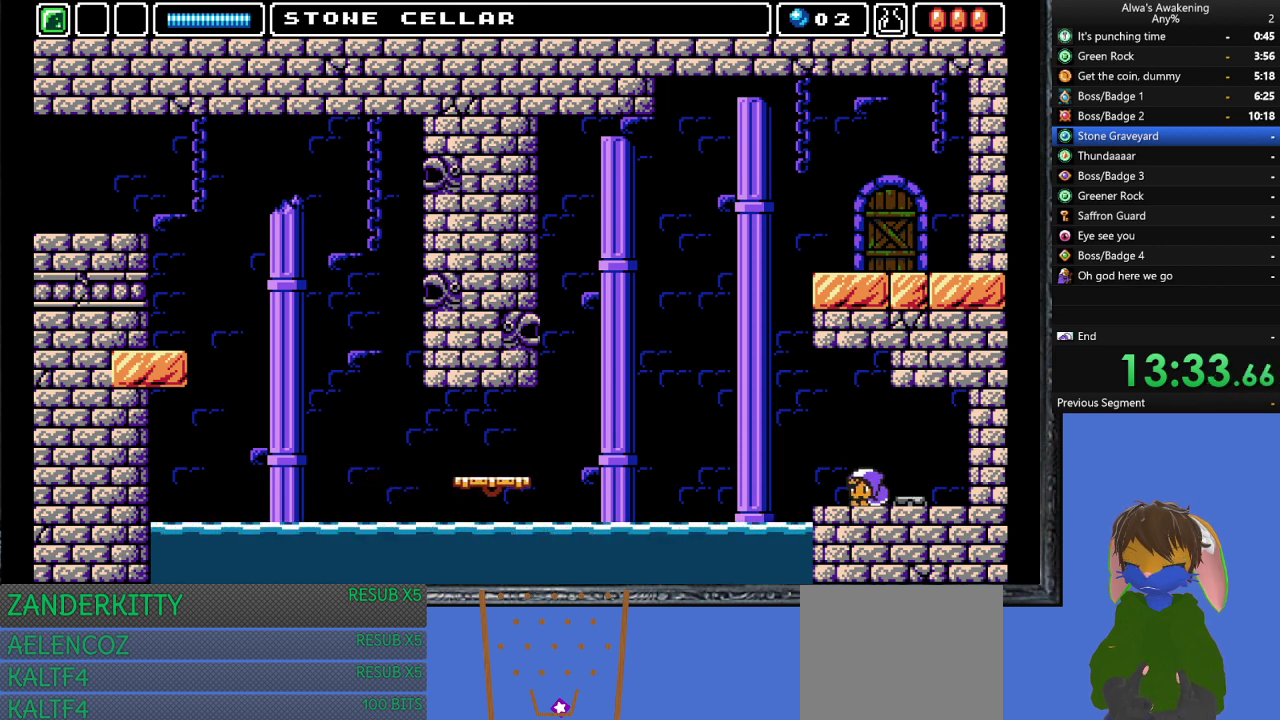
{"buttons": ["DPAD_RIGHT"], "left_stick": "center", "events": [[133, "DPAD_DOWN", "up"], [433, "DPAD_RIGHT", "down"]]}
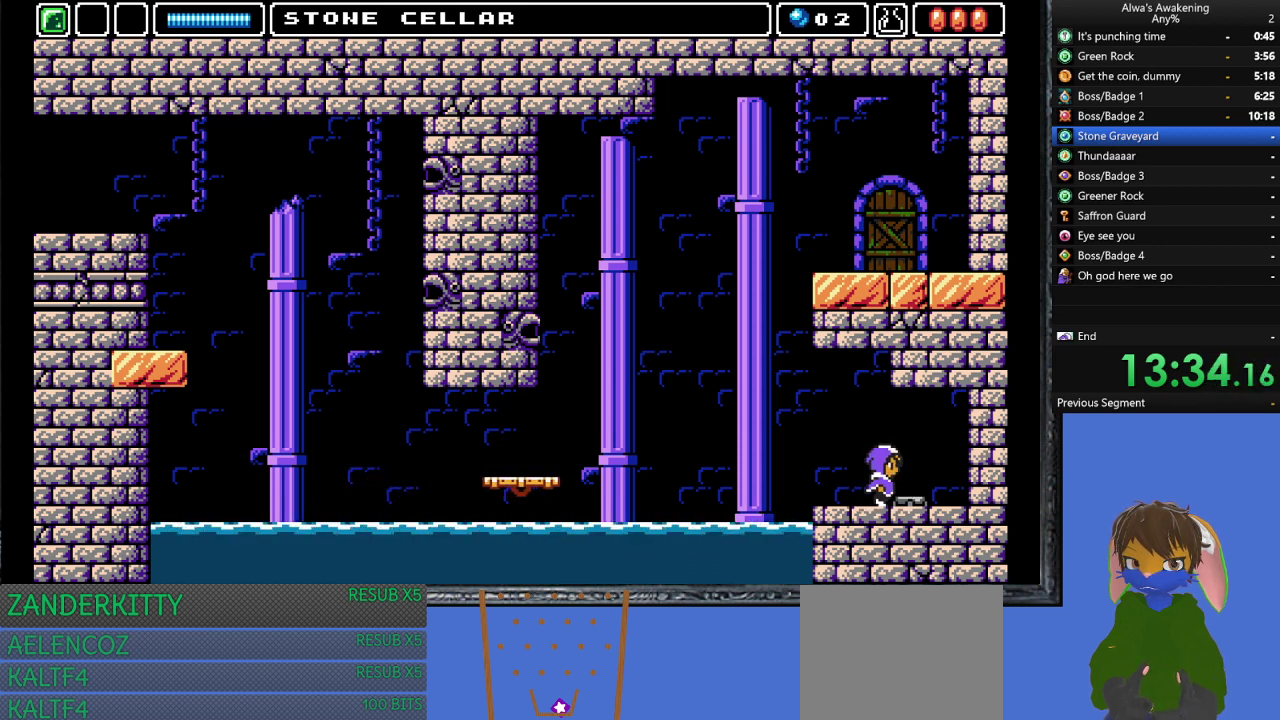
{"buttons": ["DPAD_DOWN"], "left_stick": "center", "events": [[33, "DPAD_RIGHT", "up"], [133, "DPAD_DOWN", "down"], [233, "DPAD_DOWN", "up"], [300, "DPAD_DOWN", "down"], [433, "DPAD_DOWN", "up"], [467, "DPAD_DOWN", "down"]]}
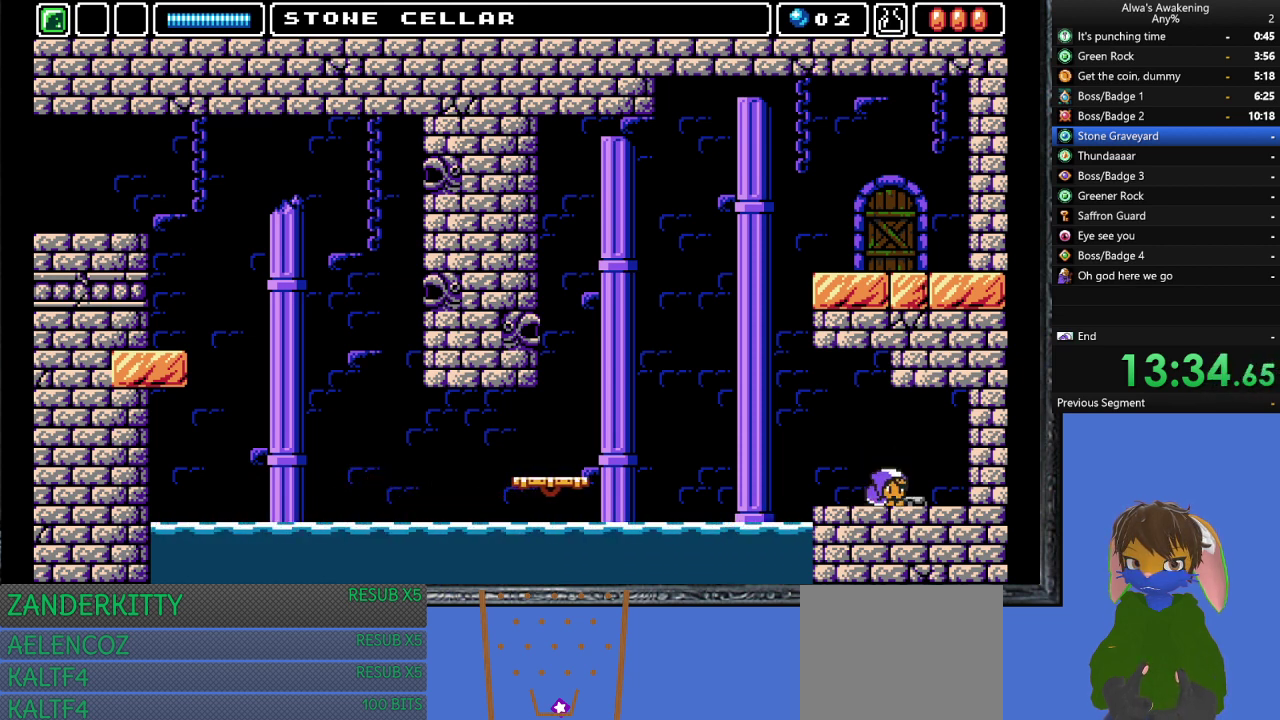
{"buttons": ["DPAD_LEFT"], "left_stick": "center", "events": [[67, "DPAD_DOWN", "up"], [433, "DPAD_LEFT", "down"]]}
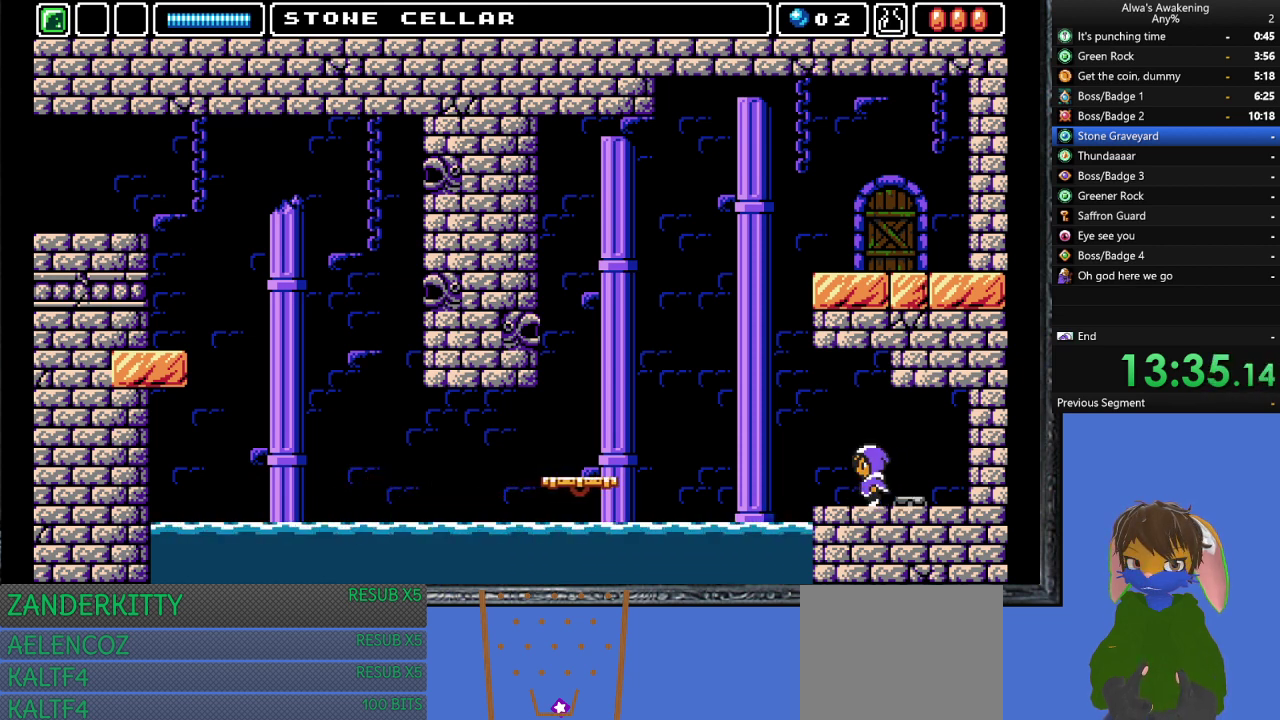
{"buttons": ["CROSS", "DPAD_LEFT"], "left_stick": "center", "events": [[300, "CROSS", "down"]]}
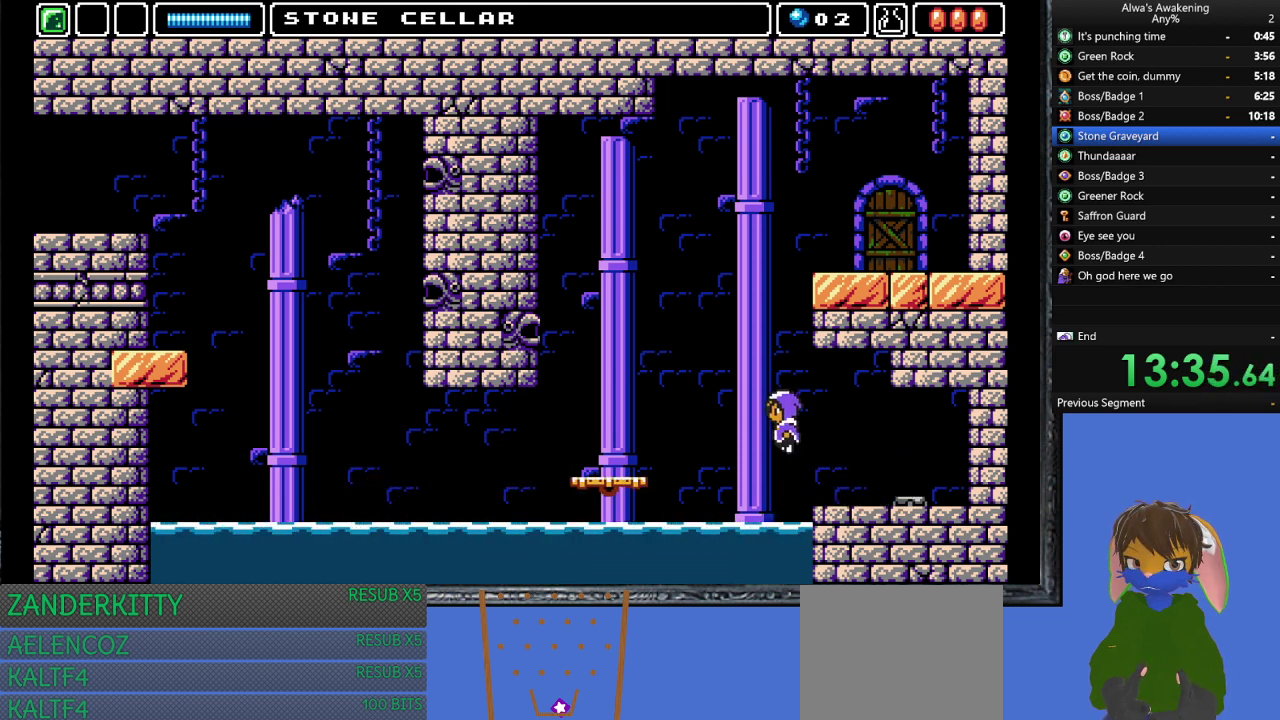
{"buttons": ["DPAD_LEFT"], "left_stick": "center", "events": [[467, "CROSS", "up"]]}
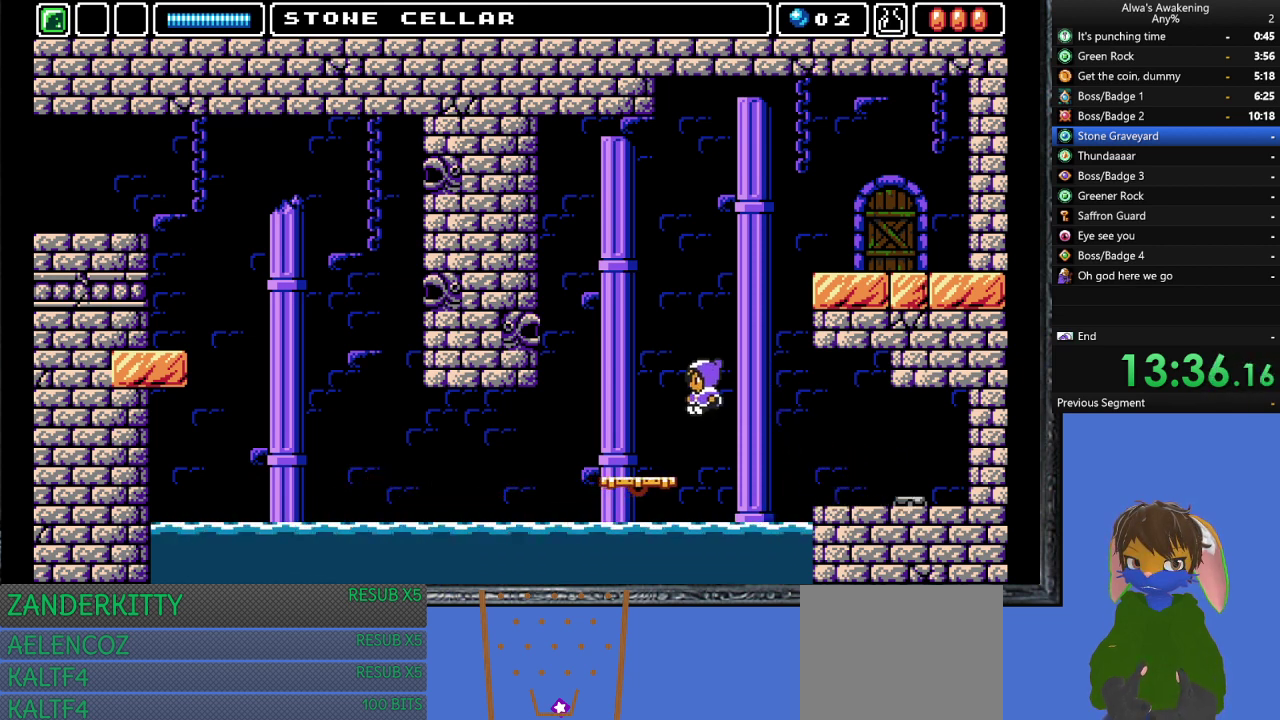
{"buttons": ["SQUARE"], "left_stick": "center", "events": [[233, "DPAD_UP", "down"], [267, "DPAD_LEFT", "up"], [300, "SQUARE", "down"], [500, "DPAD_UP", "up"]]}
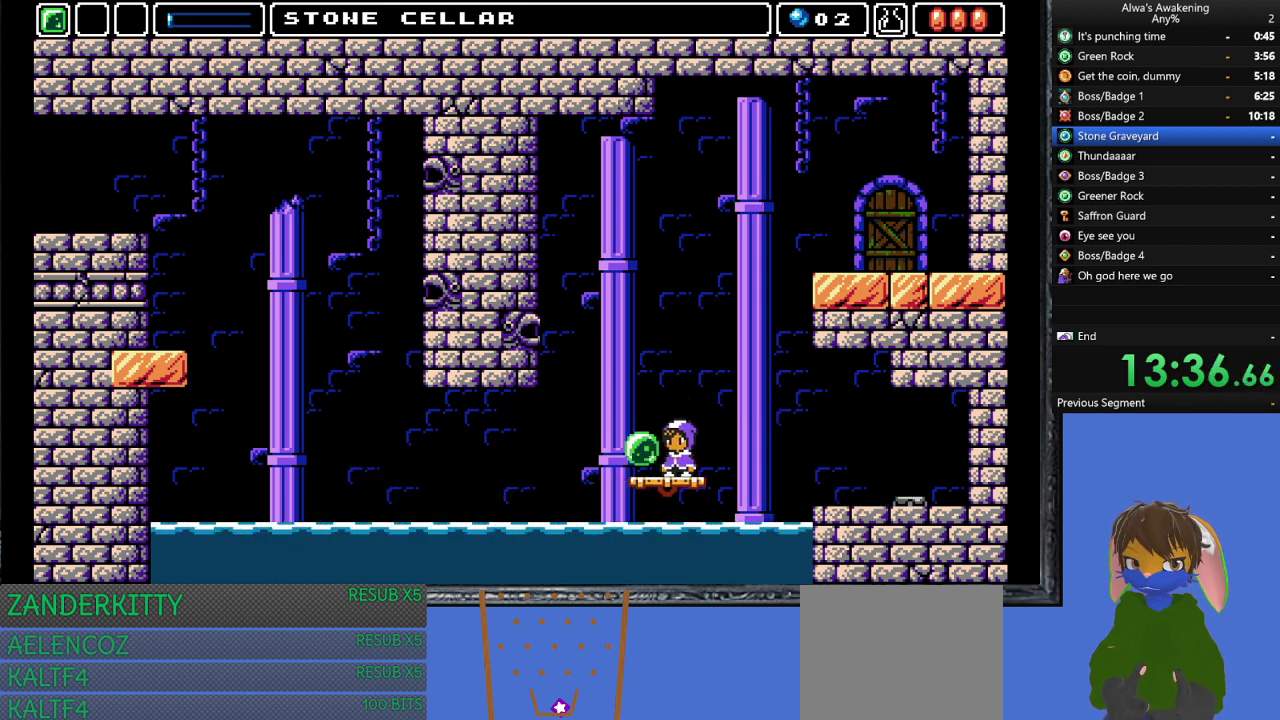
{"buttons": [], "left_stick": "center", "events": [[33, "SQUARE", "up"], [133, "DPAD_LEFT", "down"], [300, "DPAD_LEFT", "up"]]}
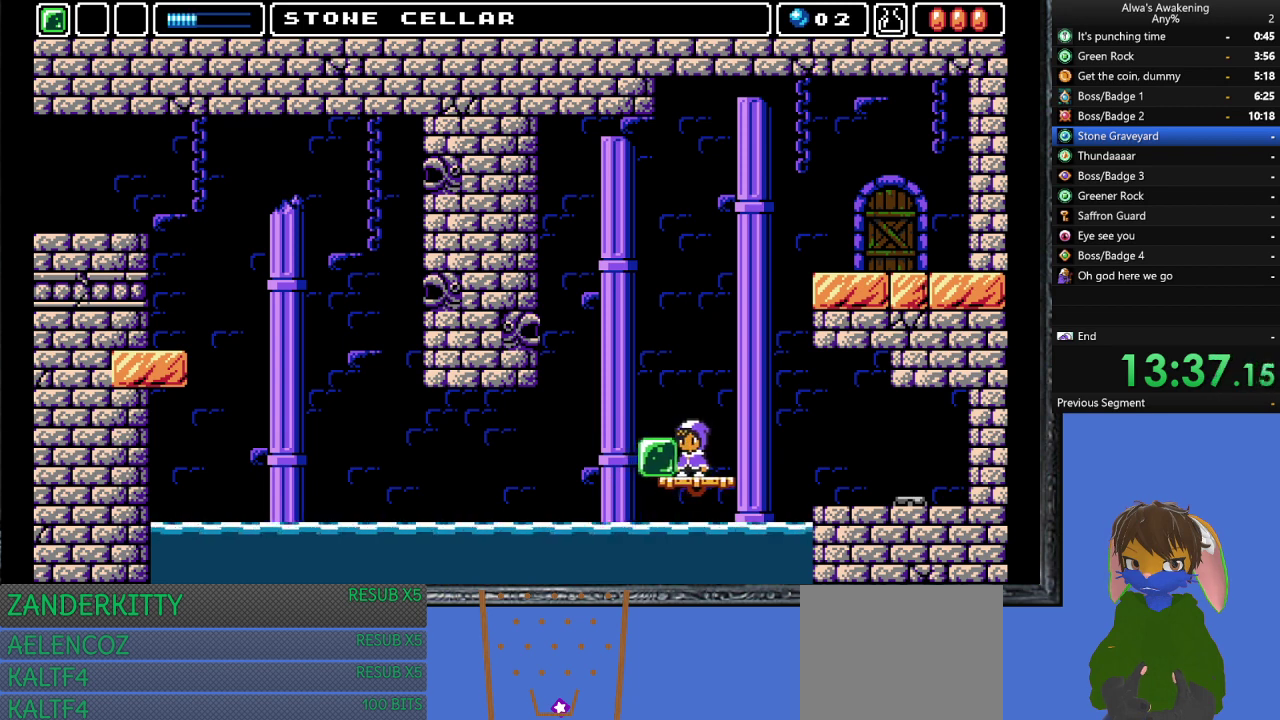
{"buttons": ["DPAD_LEFT"], "left_stick": "center", "events": [[33, "CROSS", "down"], [133, "CROSS", "up"], [433, "DPAD_LEFT", "down"]]}
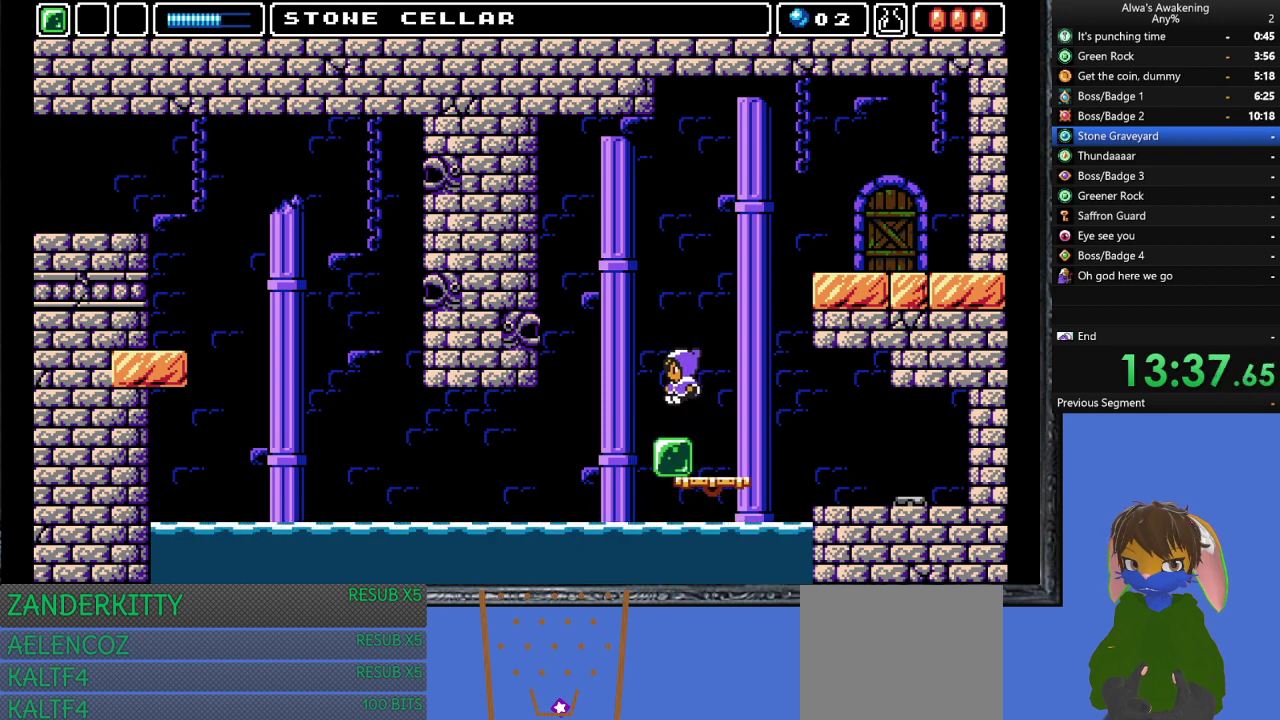
{"buttons": [], "left_stick": "center", "events": [[67, "DPAD_LEFT", "up"], [433, "DPAD_LEFT", "down"], [500, "DPAD_LEFT", "up"]]}
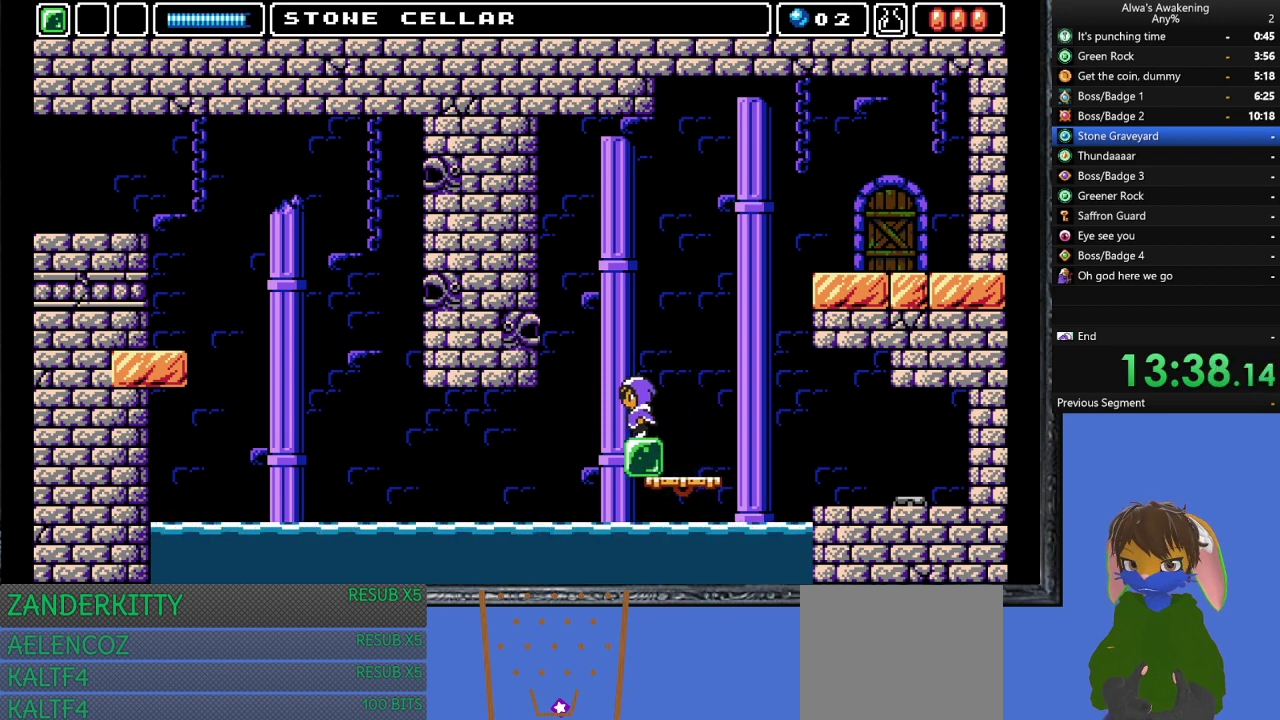
{"buttons": ["DPAD_DOWN"], "left_stick": "center", "events": [[167, "DPAD_DOWN", "down"]]}
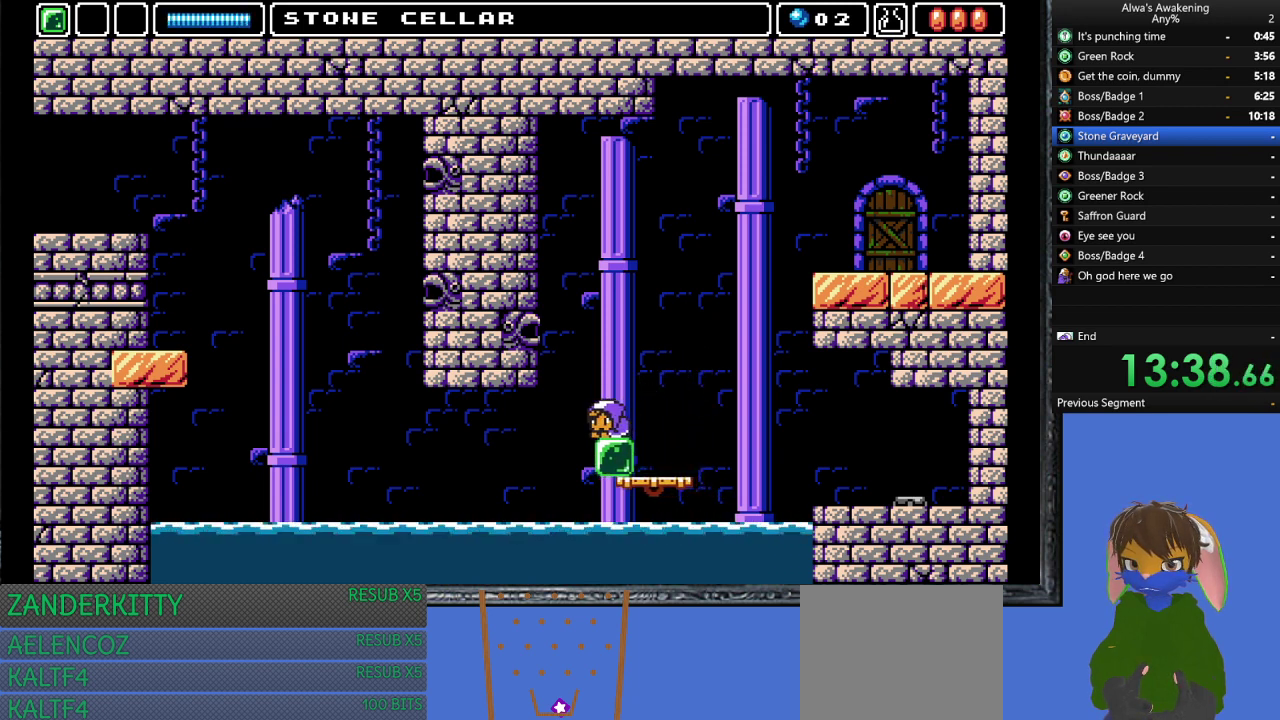
{"buttons": ["DPAD_DOWN"], "left_stick": "center", "events": []}
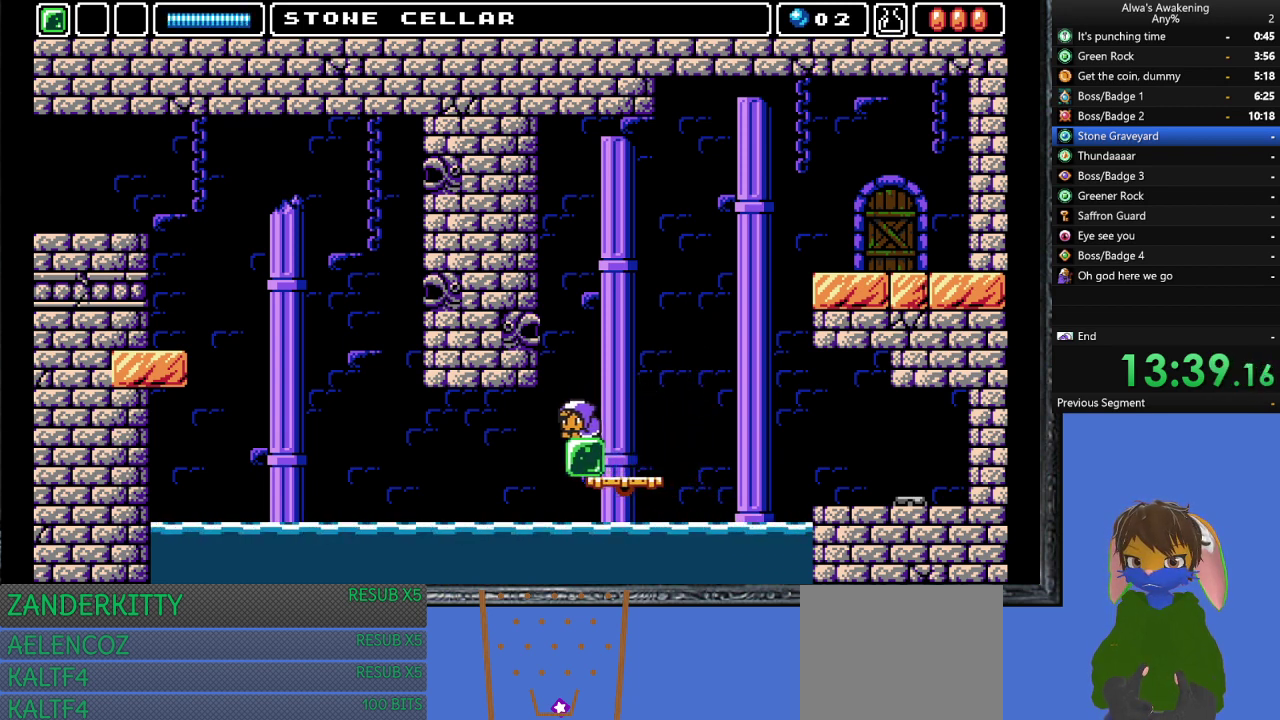
{"buttons": ["DPAD_DOWN"], "left_stick": "center", "events": []}
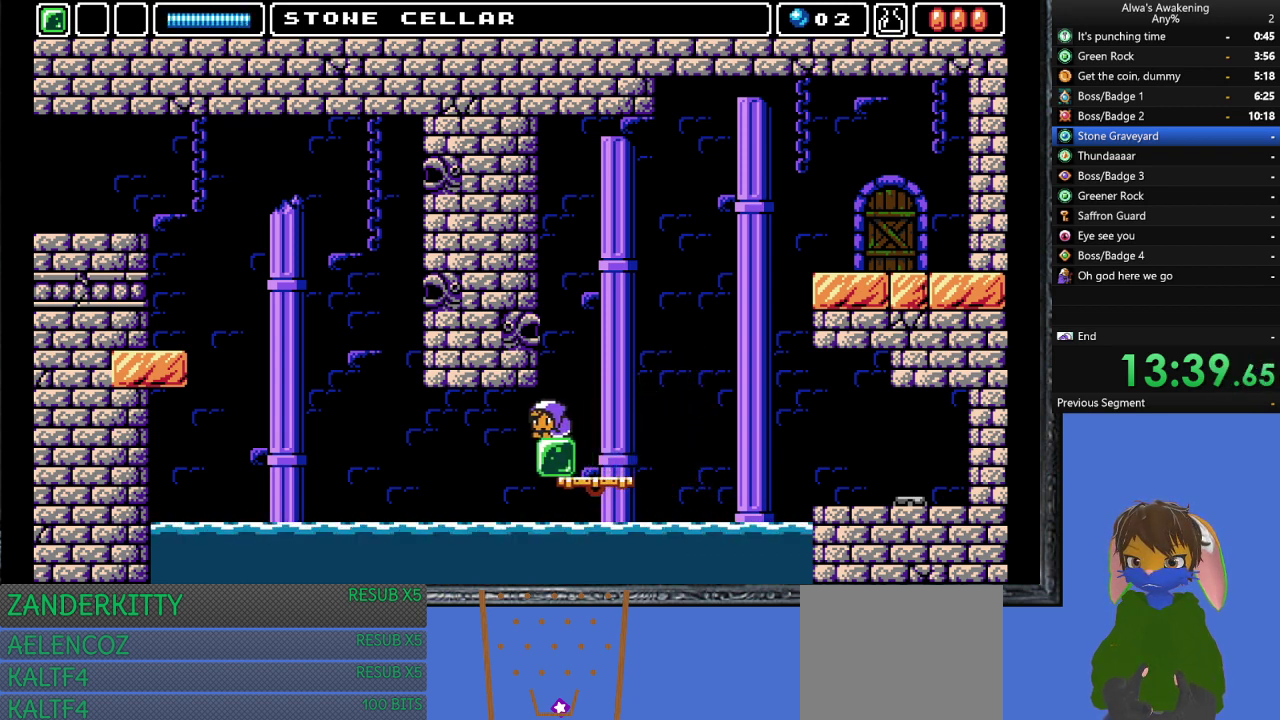
{"buttons": ["DPAD_DOWN"], "left_stick": "center", "events": []}
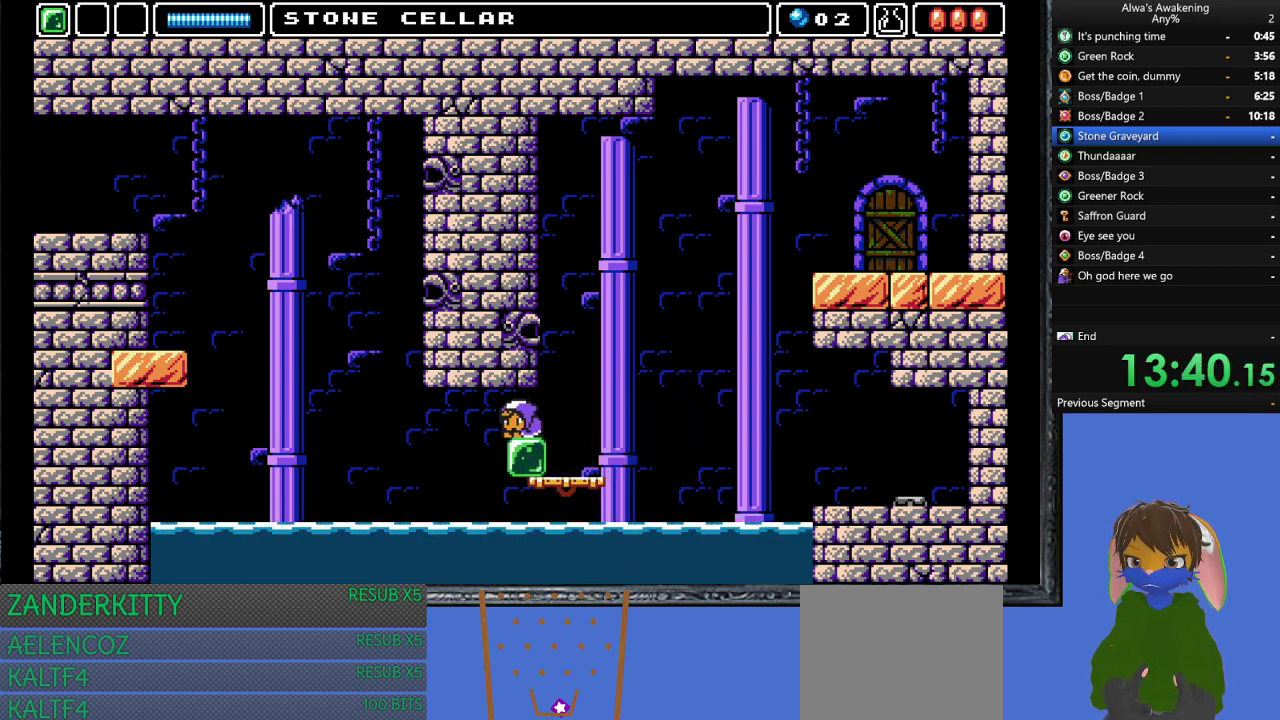
{"buttons": ["DPAD_DOWN"], "left_stick": "center", "events": []}
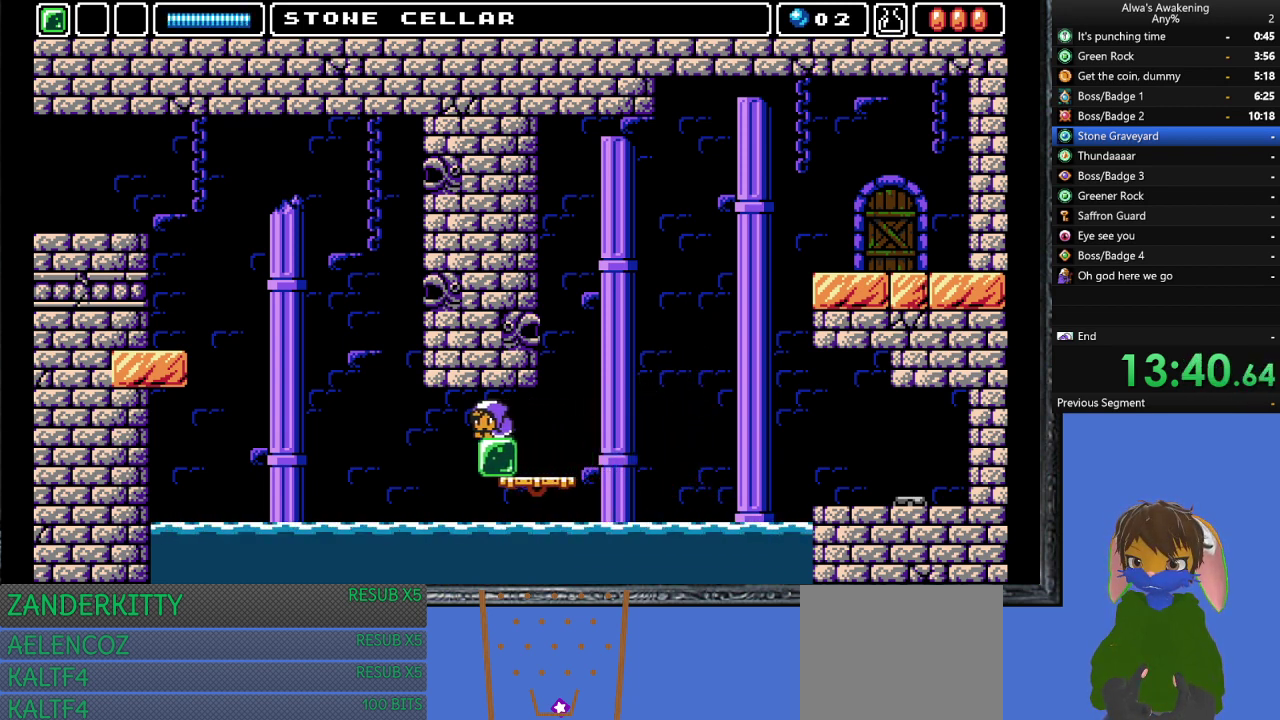
{"buttons": ["DPAD_DOWN"], "left_stick": "center", "events": []}
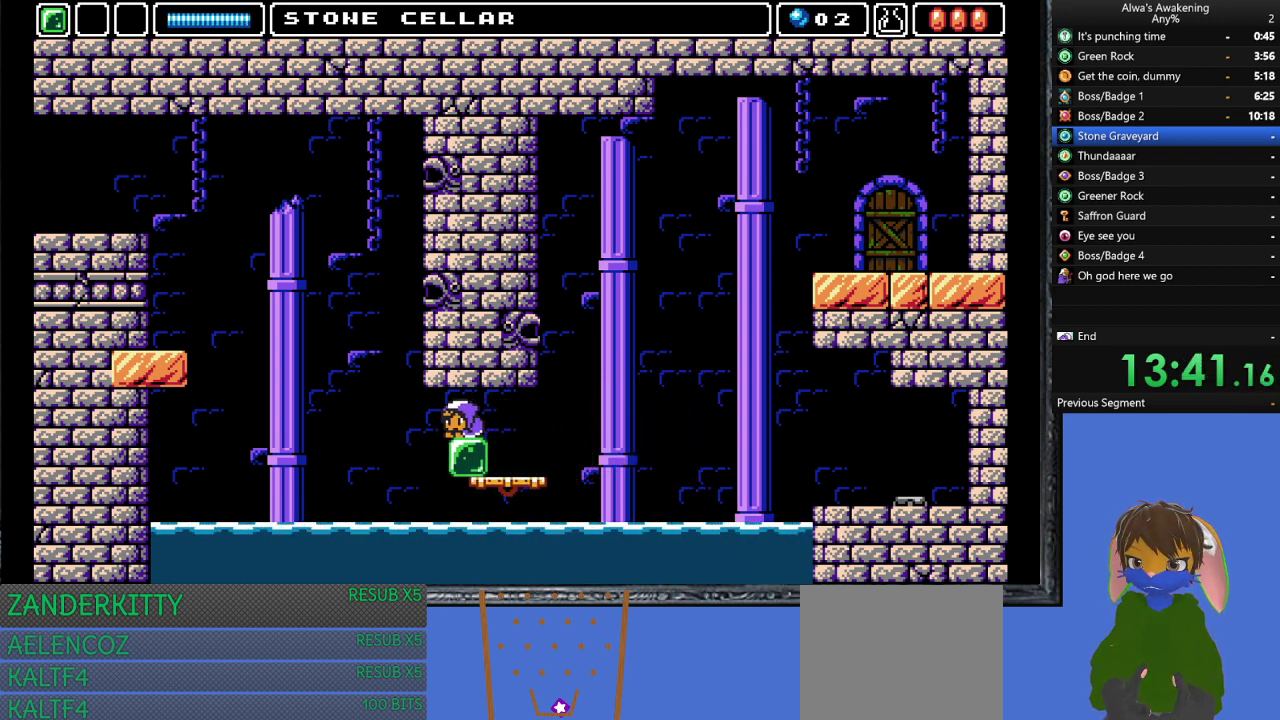
{"buttons": ["DPAD_DOWN"], "left_stick": "center", "events": []}
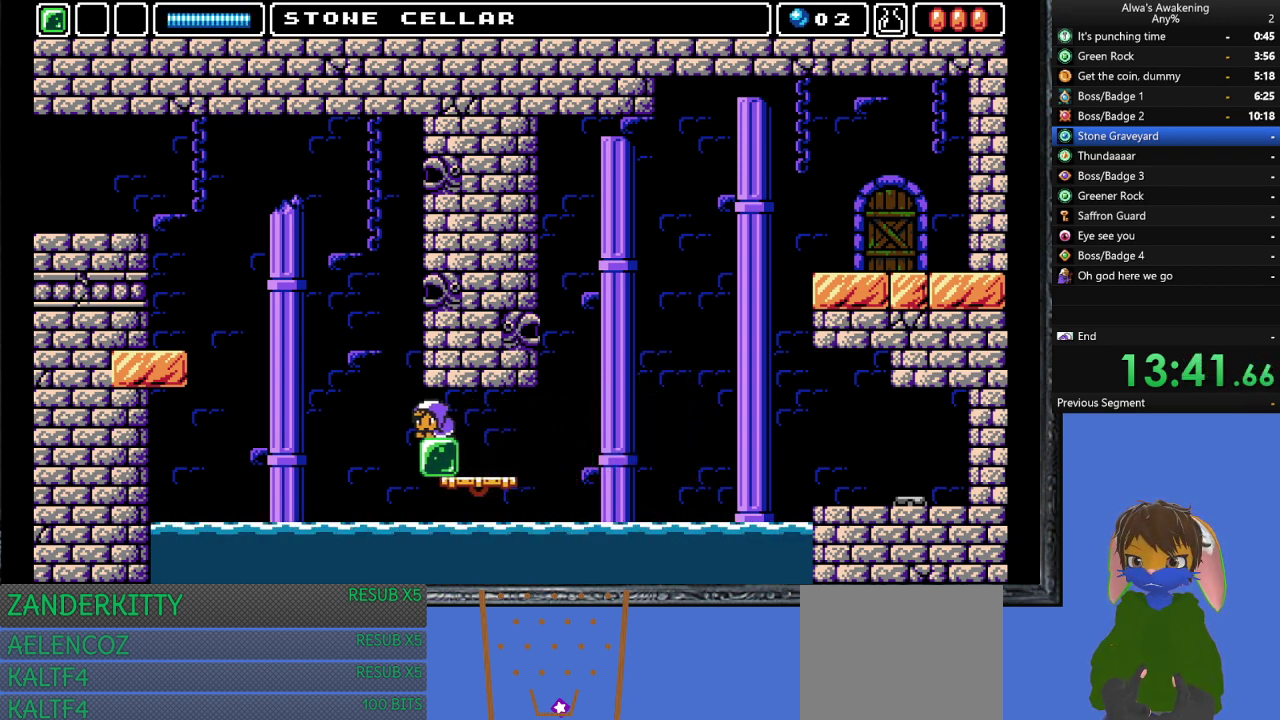
{"buttons": ["DPAD_DOWN"], "left_stick": "center", "events": []}
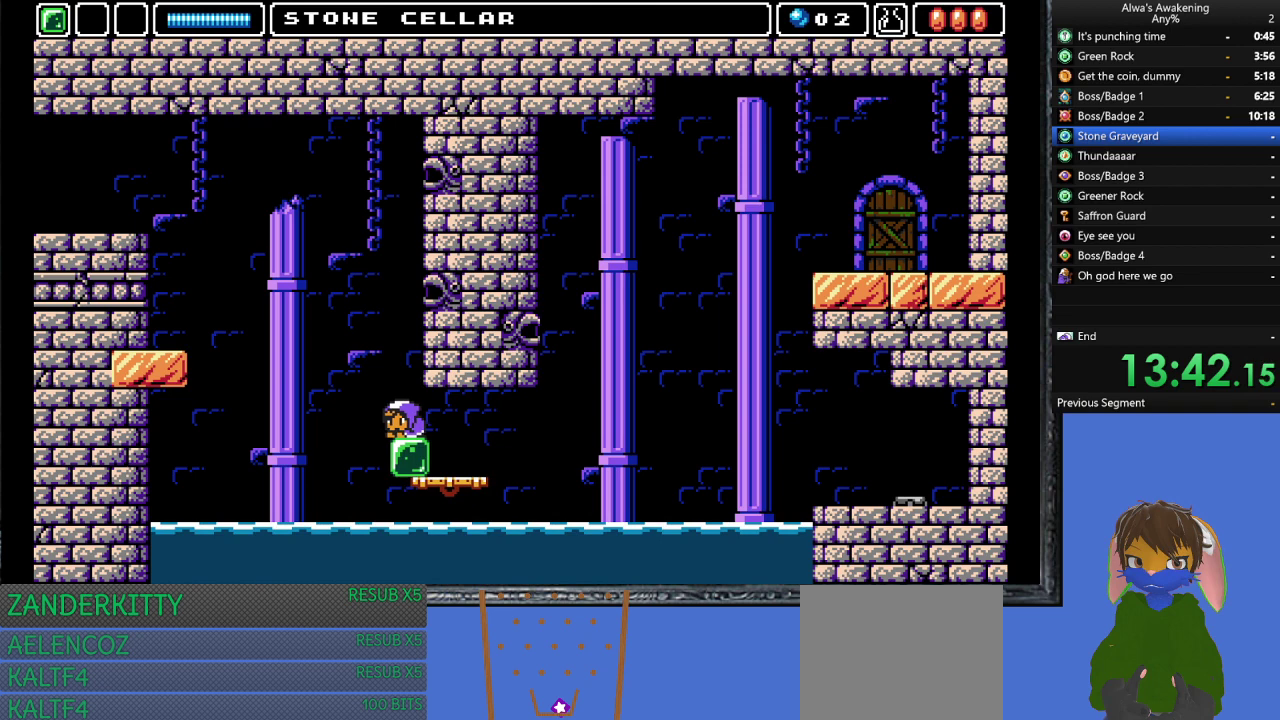
{"buttons": [], "left_stick": "center", "events": [[33, "DPAD_DOWN", "up"]]}
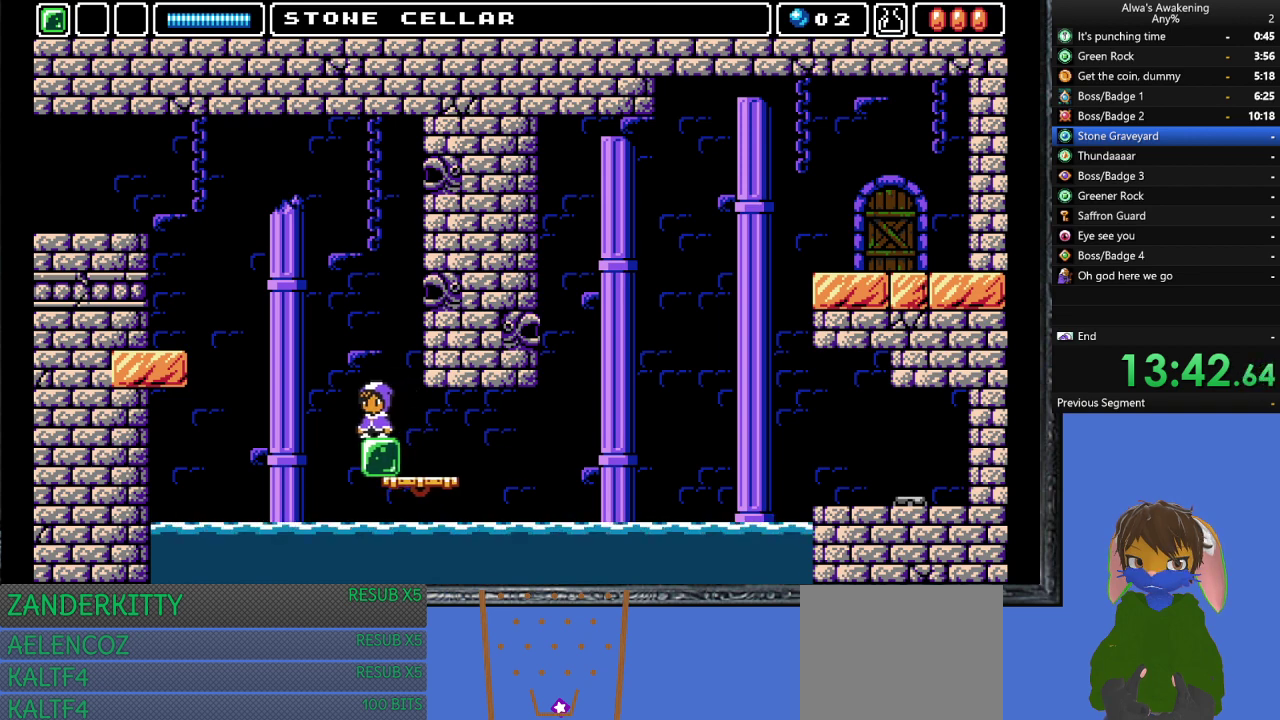
{"buttons": [], "left_stick": "center", "events": [[433, "DPAD_RIGHT", "down"], [467, "DPAD_RIGHT", "up"]]}
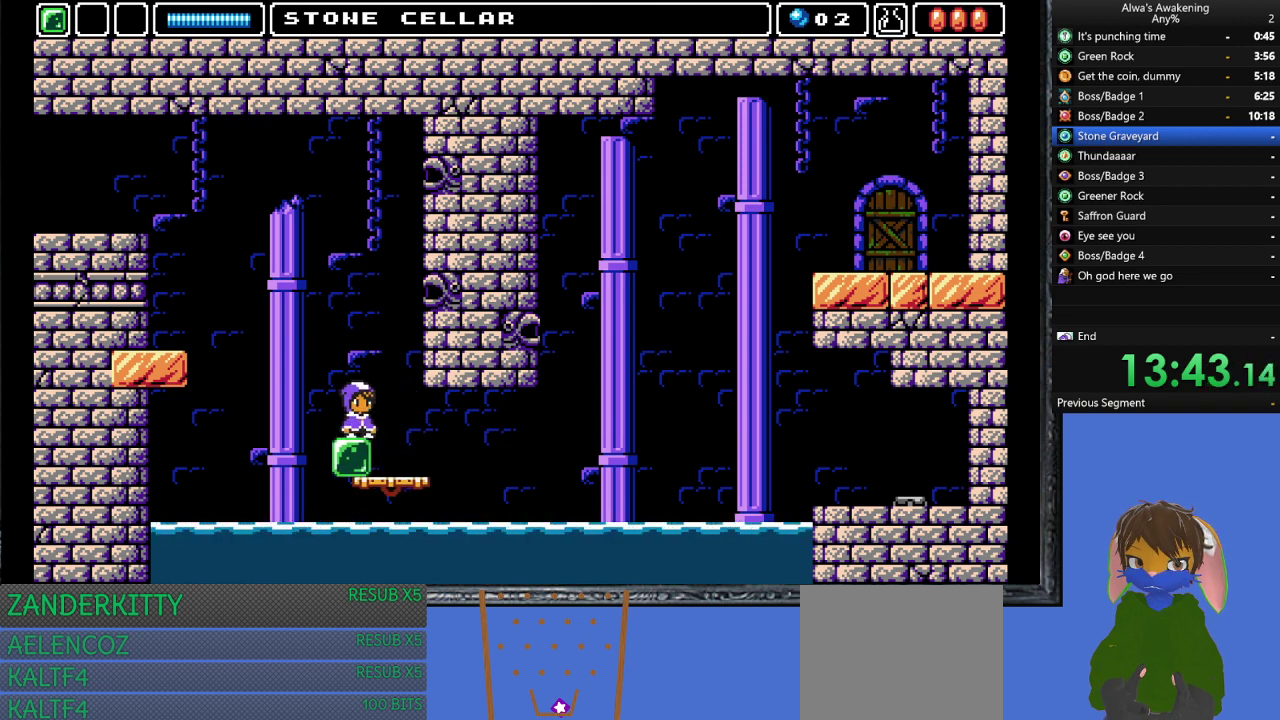
{"buttons": [], "left_stick": "center", "events": []}
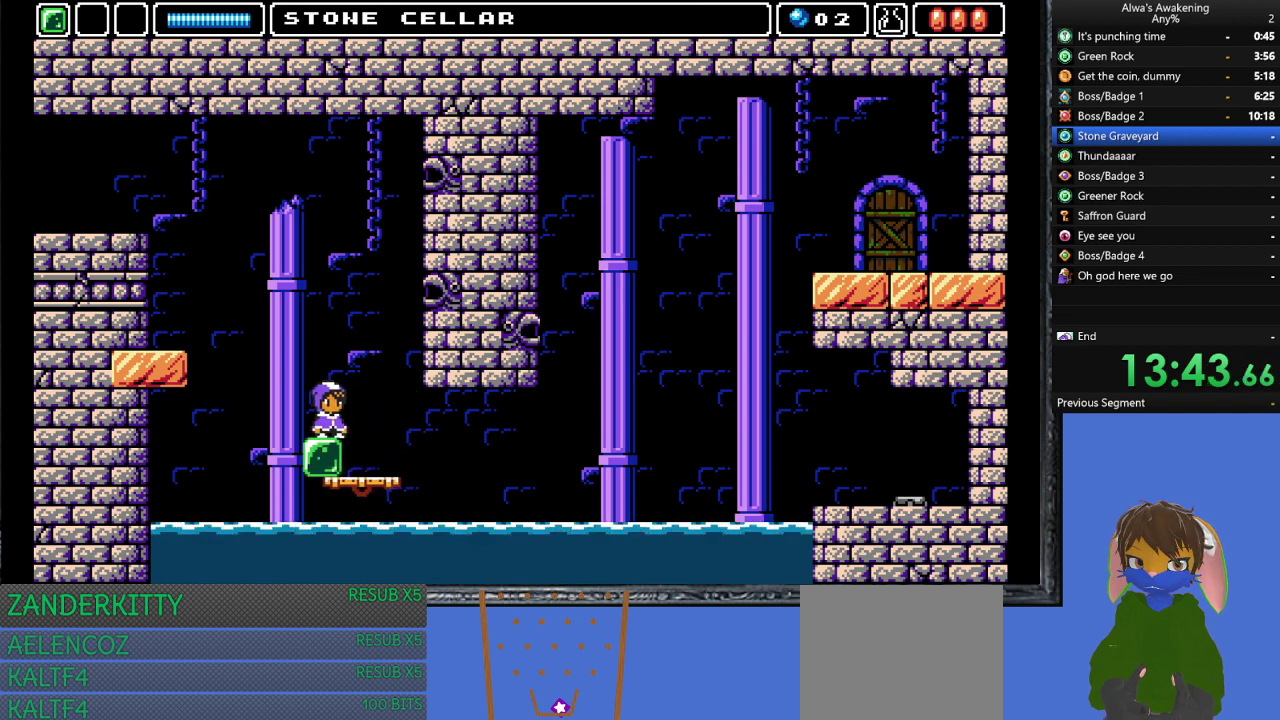
{"buttons": ["CROSS", "DPAD_LEFT"], "left_stick": "center", "events": [[67, "DPAD_LEFT", "down"], [167, "CROSS", "down"]]}
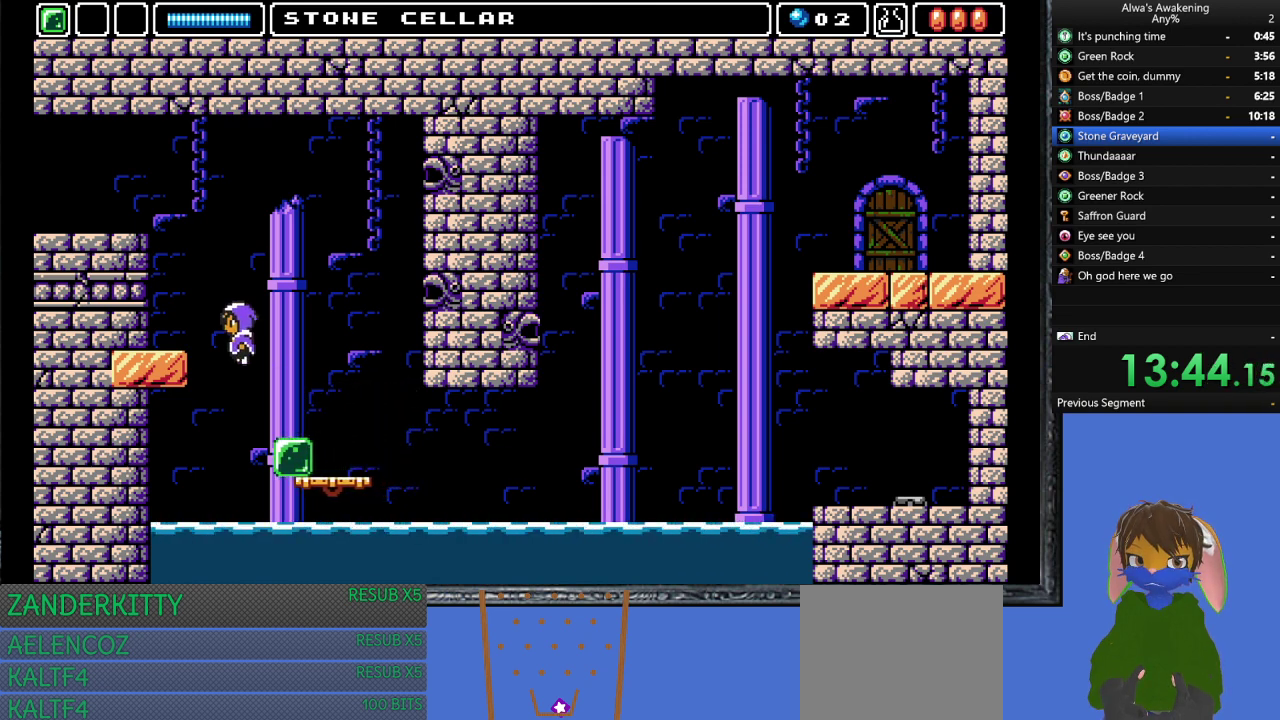
{"buttons": ["CROSS", "DPAD_LEFT"], "left_stick": "center", "events": []}
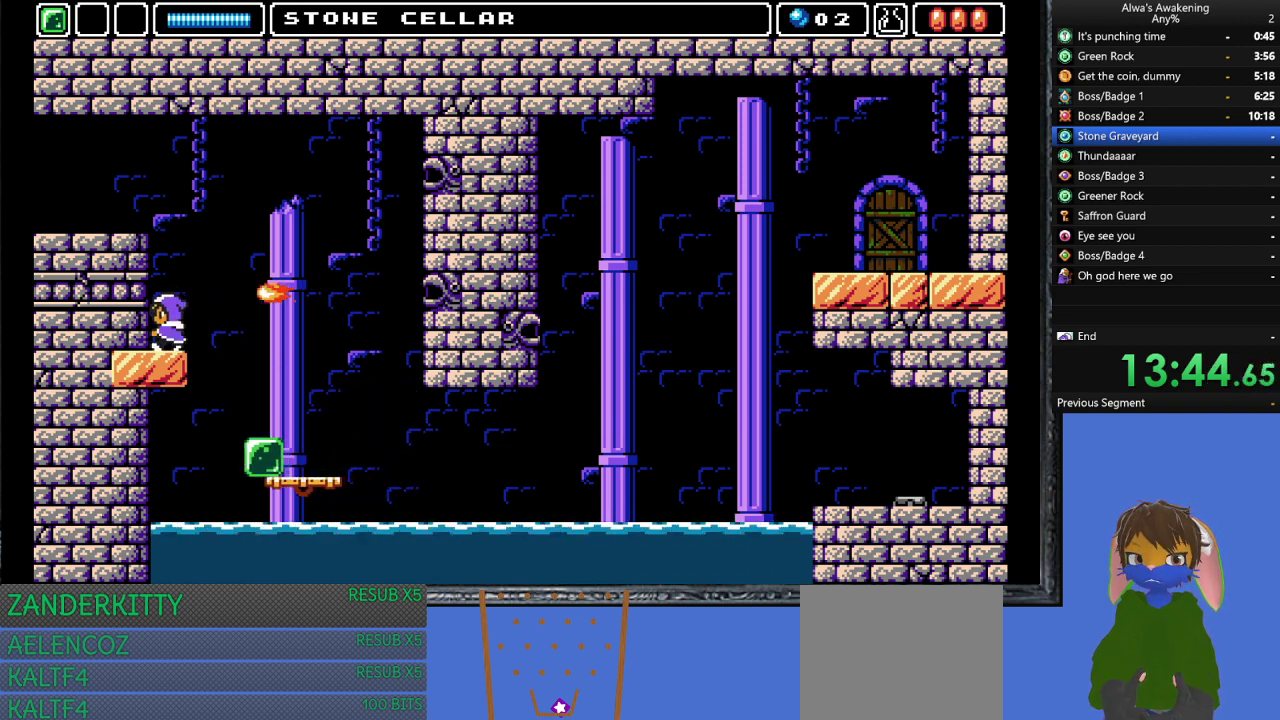
{"buttons": ["DPAD_DOWN"], "left_stick": "center", "events": [[33, "CROSS", "up"], [33, "DPAD_DOWN", "down"], [67, "DPAD_LEFT", "up"]]}
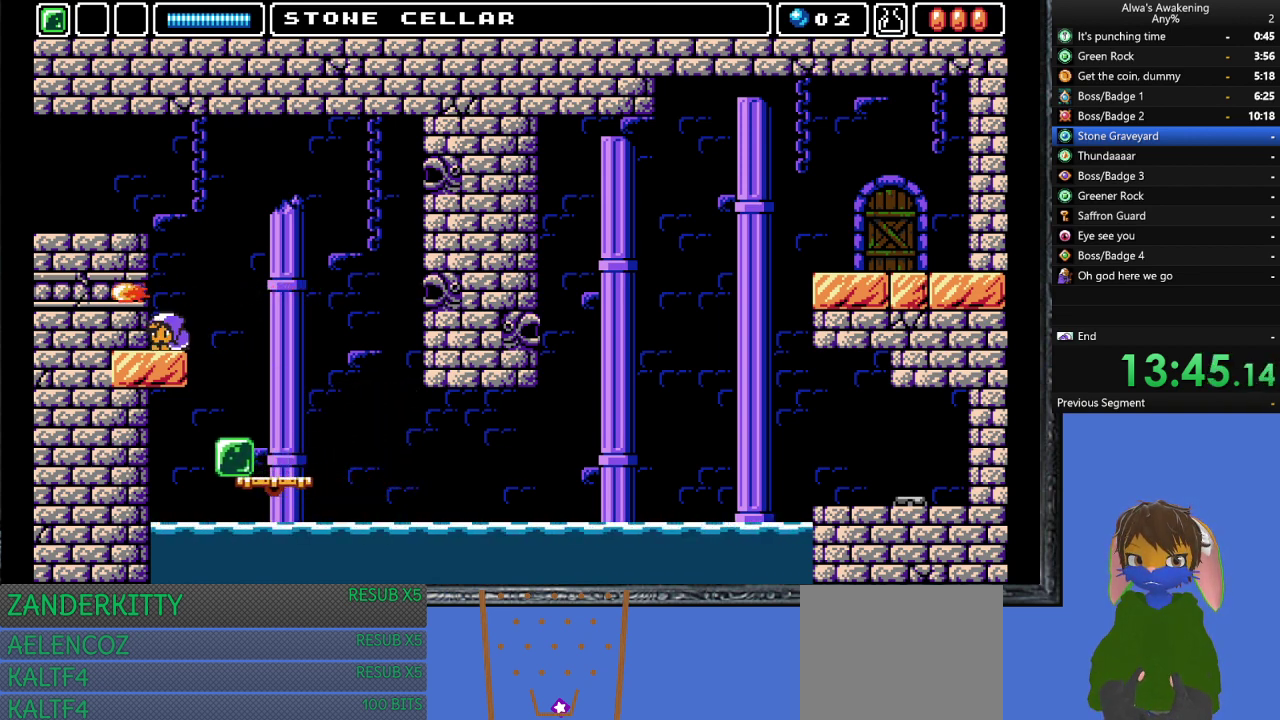
{"buttons": ["CROSS"], "left_stick": "center", "events": [[67, "DPAD_DOWN", "up"], [167, "DPAD_RIGHT", "down"], [233, "DPAD_RIGHT", "up"], [367, "CROSS", "down"]]}
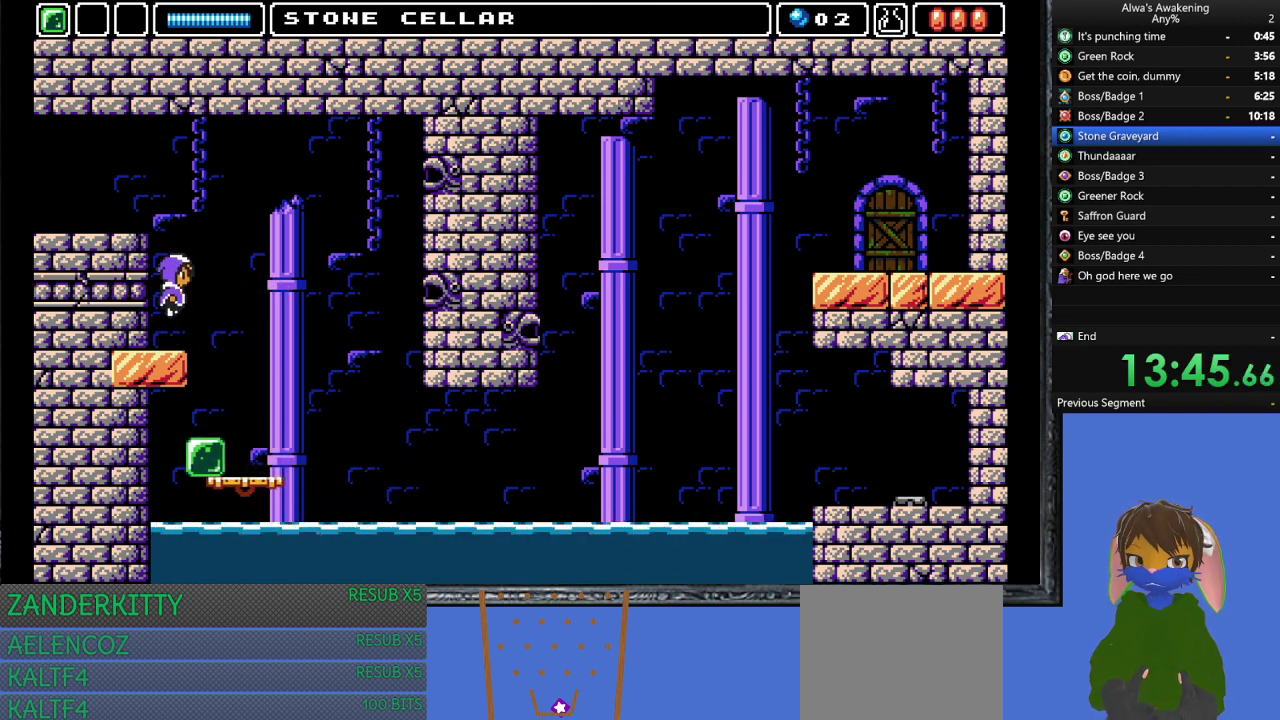
{"buttons": ["CROSS"], "left_stick": "center", "events": [[233, "DPAD_LEFT", "down"], [233, "SQUARE", "down"], [333, "DPAD_LEFT", "up"], [367, "CROSS", "up"], [367, "SQUARE", "up"], [433, "CROSS", "down"]]}
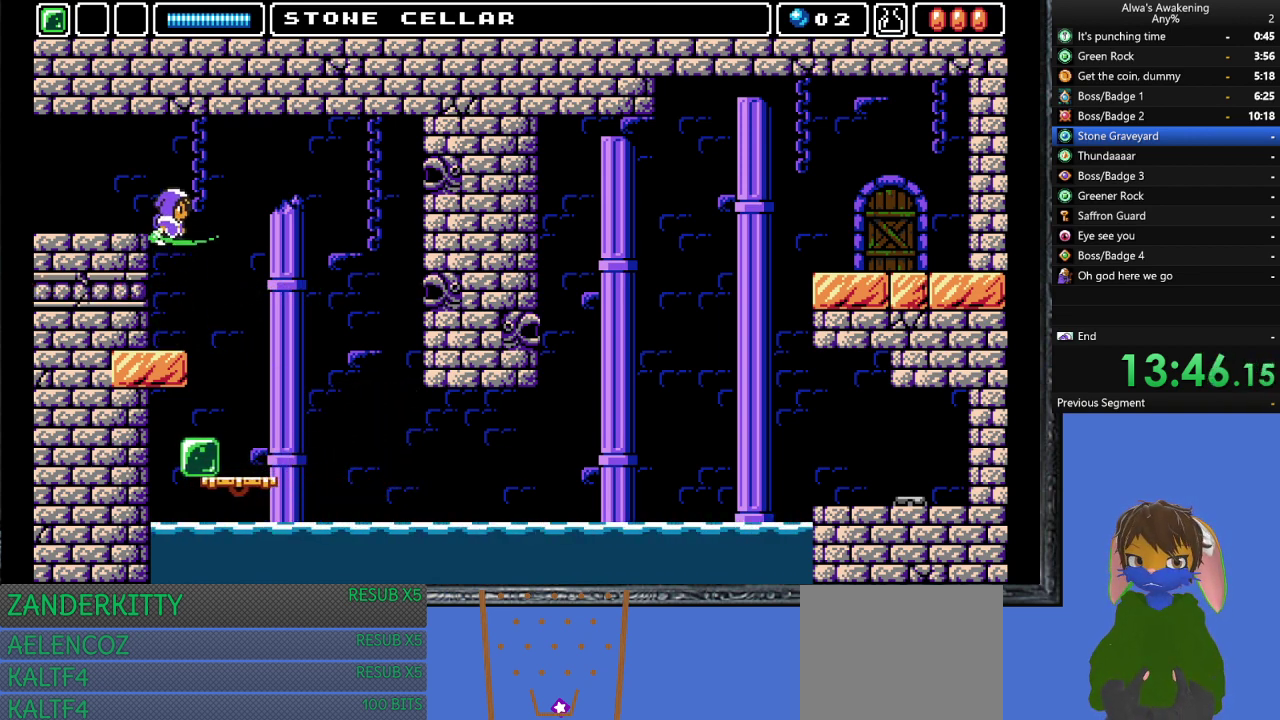
{"buttons": ["DPAD_LEFT"], "left_stick": "center", "events": [[33, "DPAD_LEFT", "down"], [100, "CROSS", "up"]]}
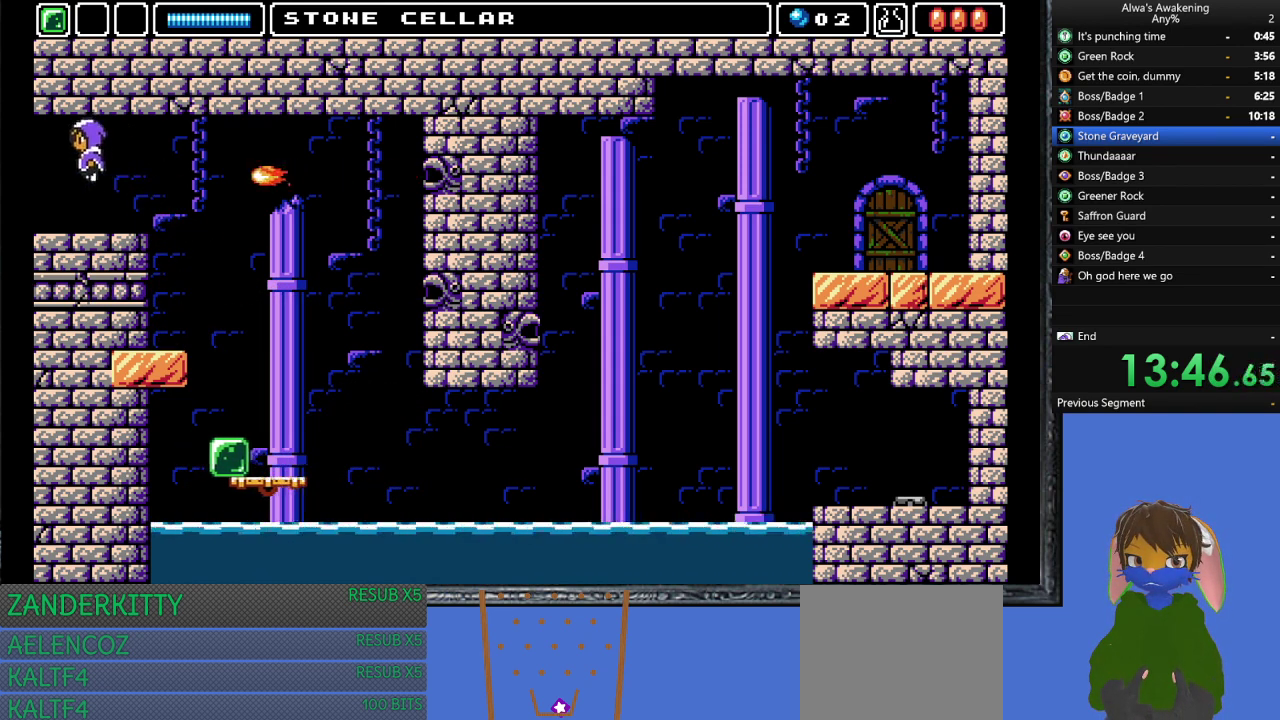
{"buttons": ["DPAD_LEFT"], "left_stick": "center", "events": []}
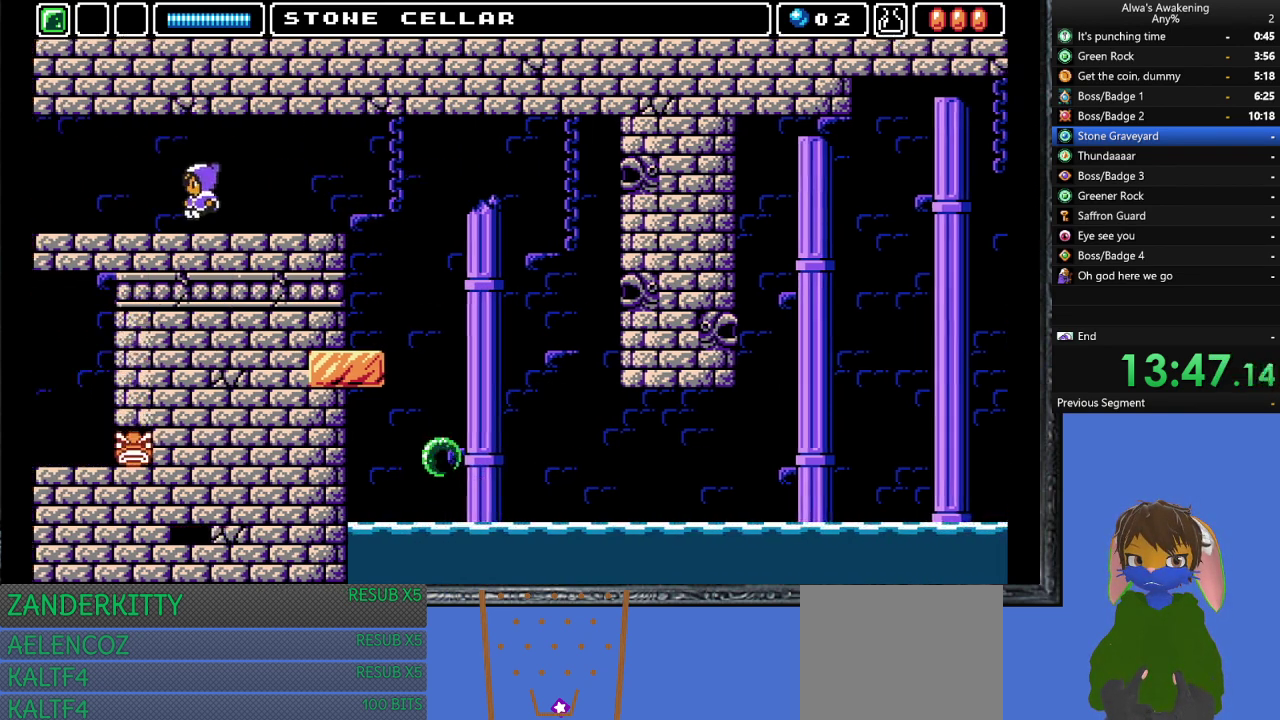
{"buttons": ["DPAD_LEFT"], "left_stick": "center", "events": []}
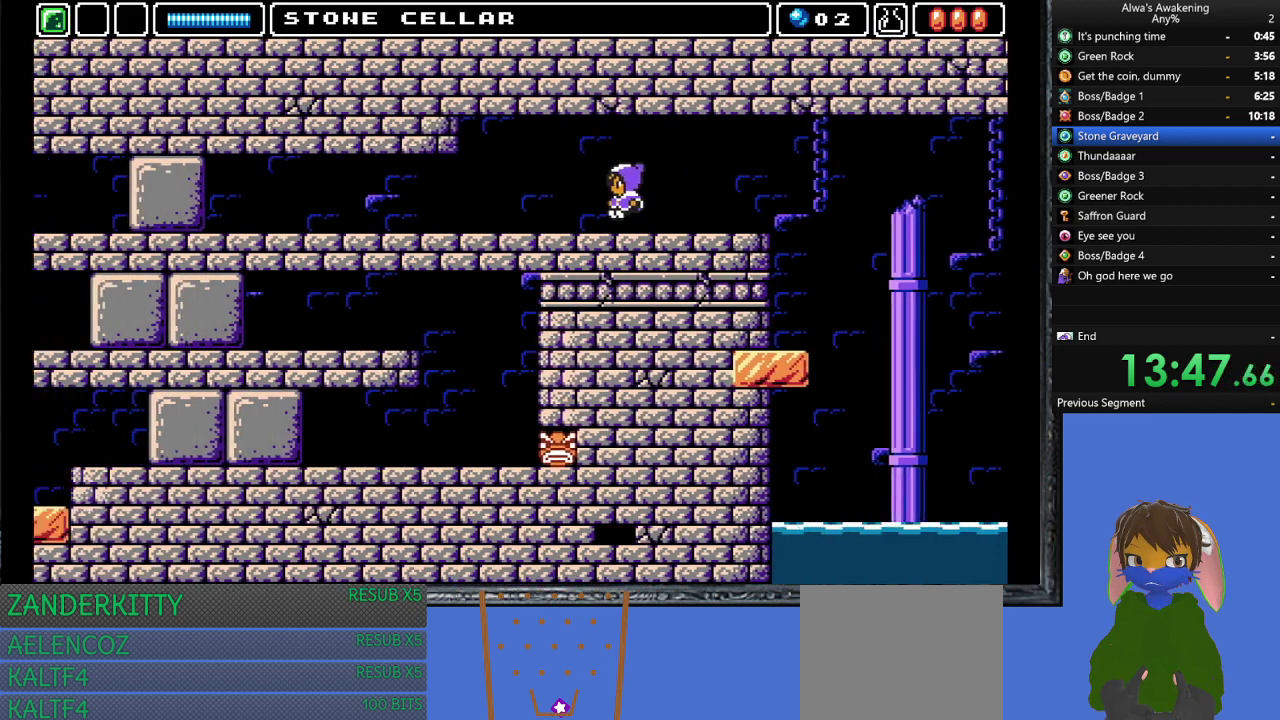
{"buttons": ["DPAD_LEFT"], "left_stick": "center", "events": []}